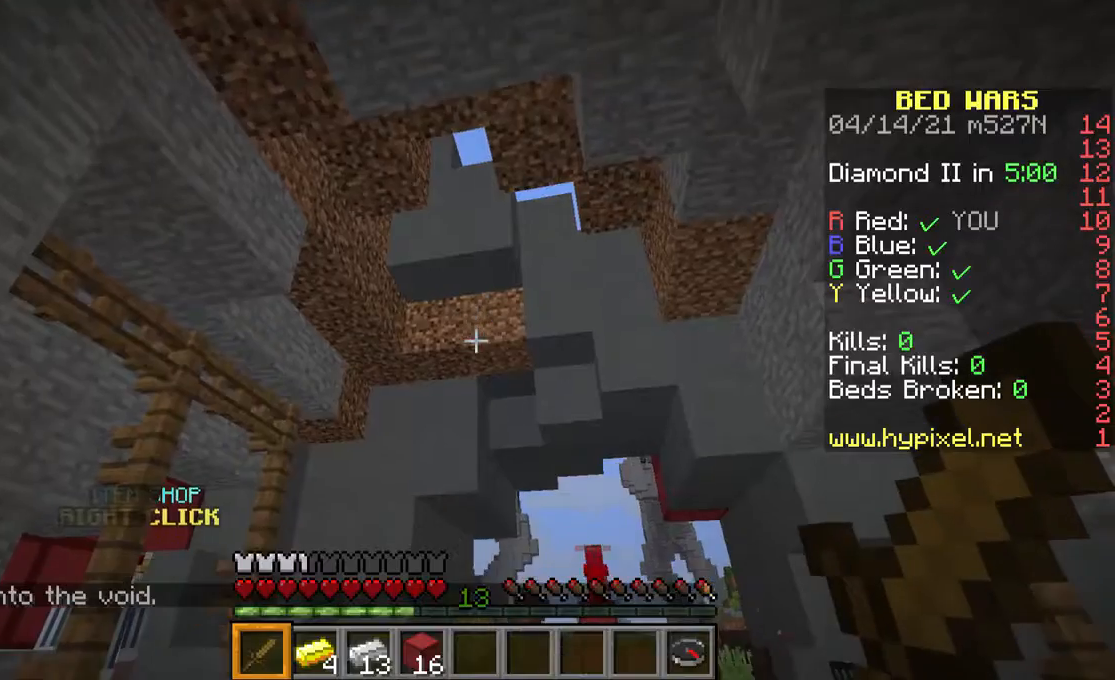
Gameplay with keyboard and mouse; each line is a JSON object with the keys and mouse buttons held at the frame after it. "events" lists presses ("down") and releases ("up") of "a", "d", "s", "space", "w", "mouse_left" and "mouse_right" between this image and that frame as [ms after this image, input, new state], when the widget could be followed in between. "mouse_left", "mouse_right" = the "left", "right" buttons of the "mouse" list. No other keys are recorded. Fast repeated clicks can show as one long hold. Mouse movement is not recorded.
{"keys": ["w"], "mouse": [], "events": [[433, "w", "down"]]}
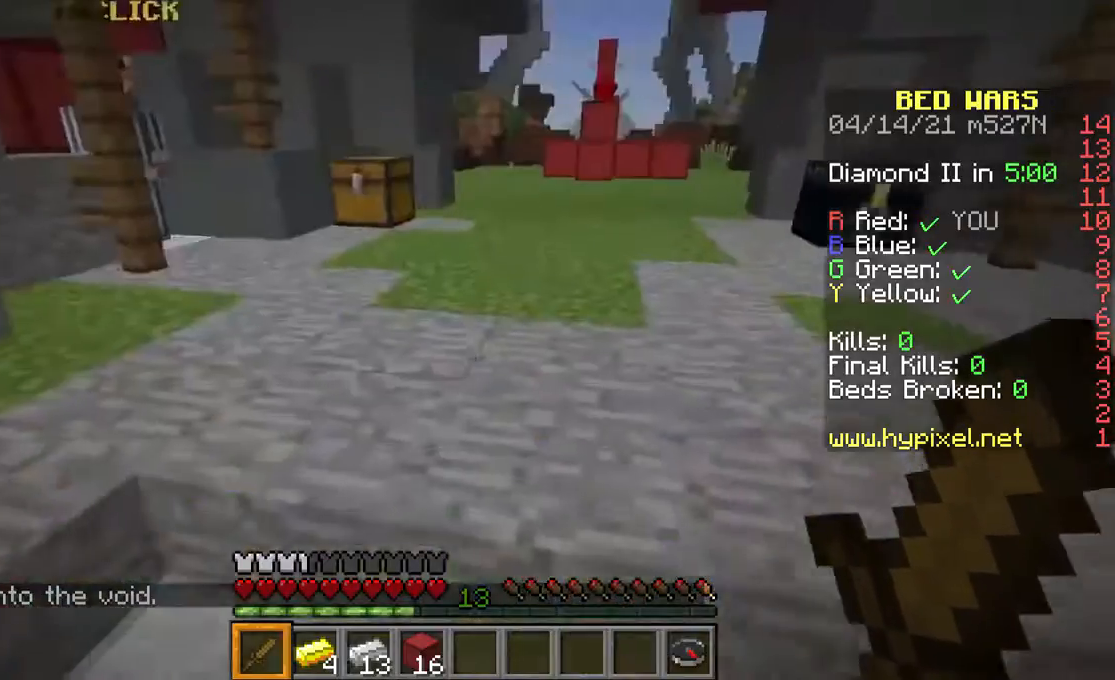
{"keys": ["w"], "mouse": [], "events": [[67, "w", "up"], [167, "w", "down"], [200, "space", "down"], [433, "space", "up"]]}
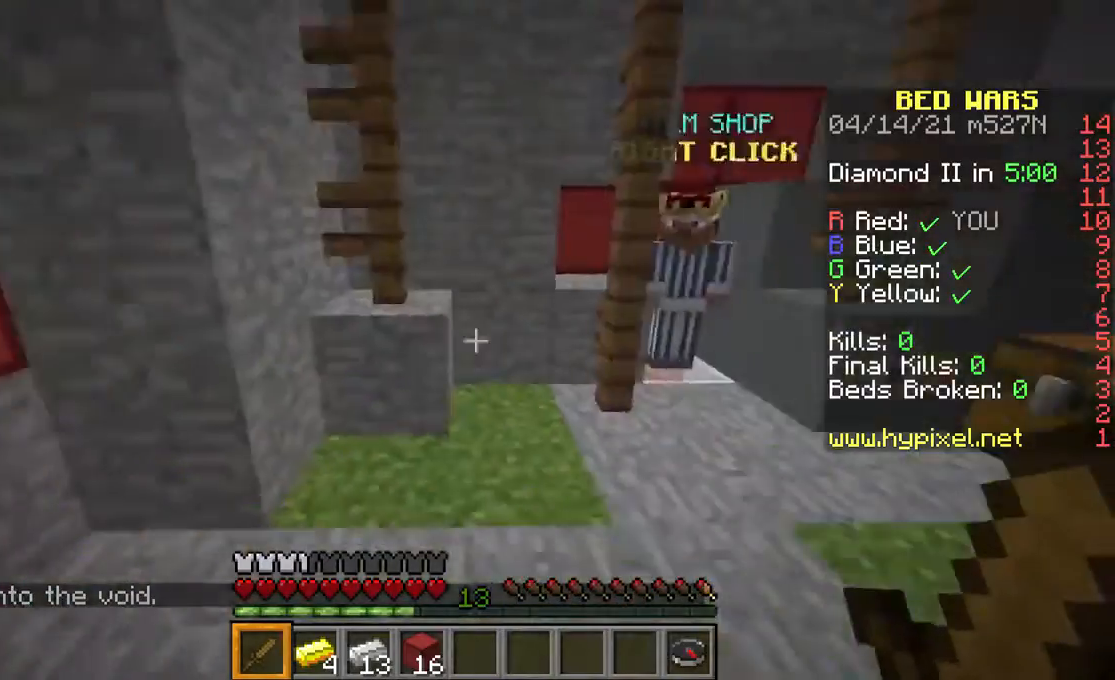
{"keys": [], "mouse": [], "events": [[500, "w", "up"]]}
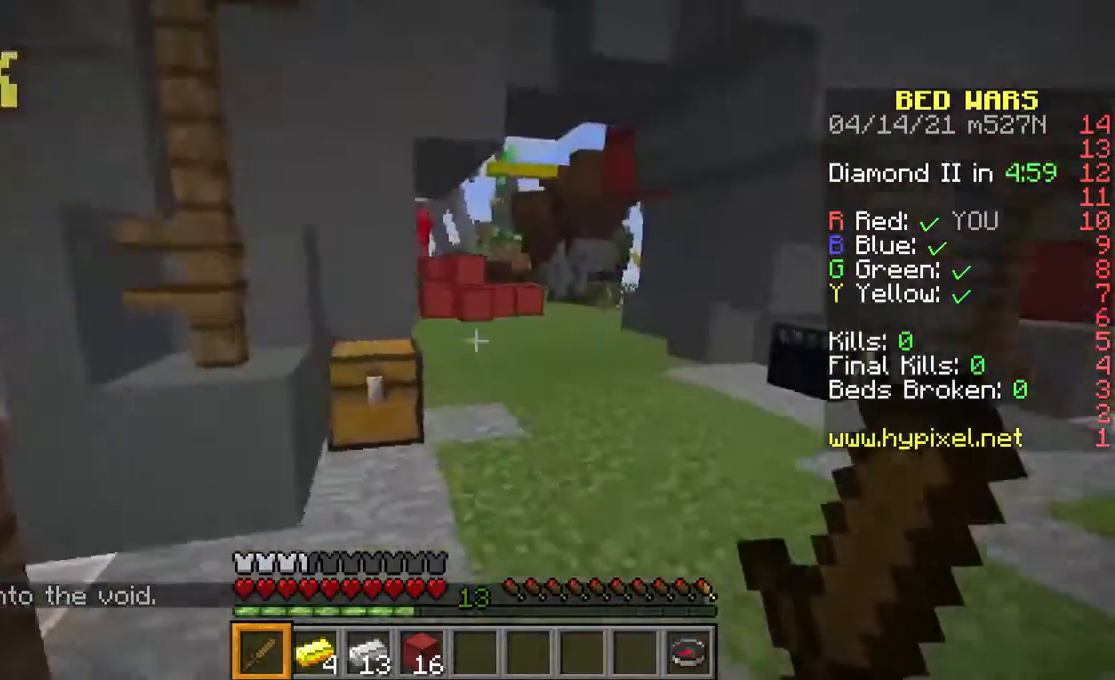
{"keys": [], "mouse": [], "events": [[33, "w", "down"], [133, "d", "down"], [300, "d", "up"], [433, "w", "up"]]}